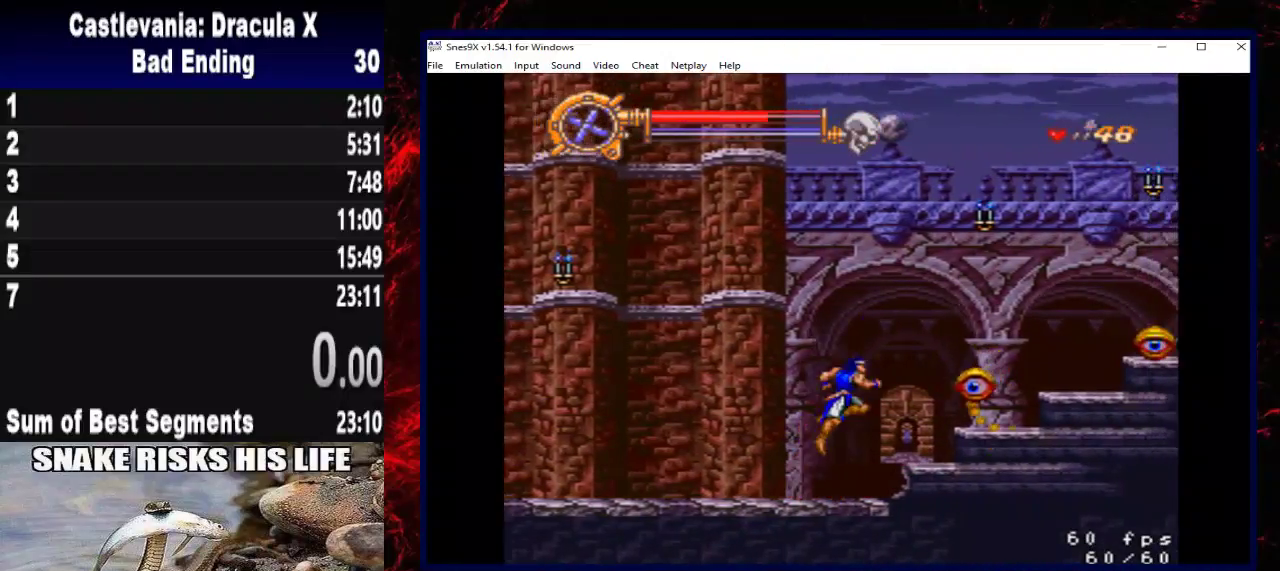
Gameplay with a controller (Xbox layout); each line is a JSON object with the inputs held at the frame after it. "events" lists button and stick changes between this image and that frame as [ms after this image, input, new state], when the widget could be followed in between. Not read: R3 left_stick.
{"buttons": ["DPAD_RIGHT"], "right_stick": "center", "events": [[267, "A", "up"]]}
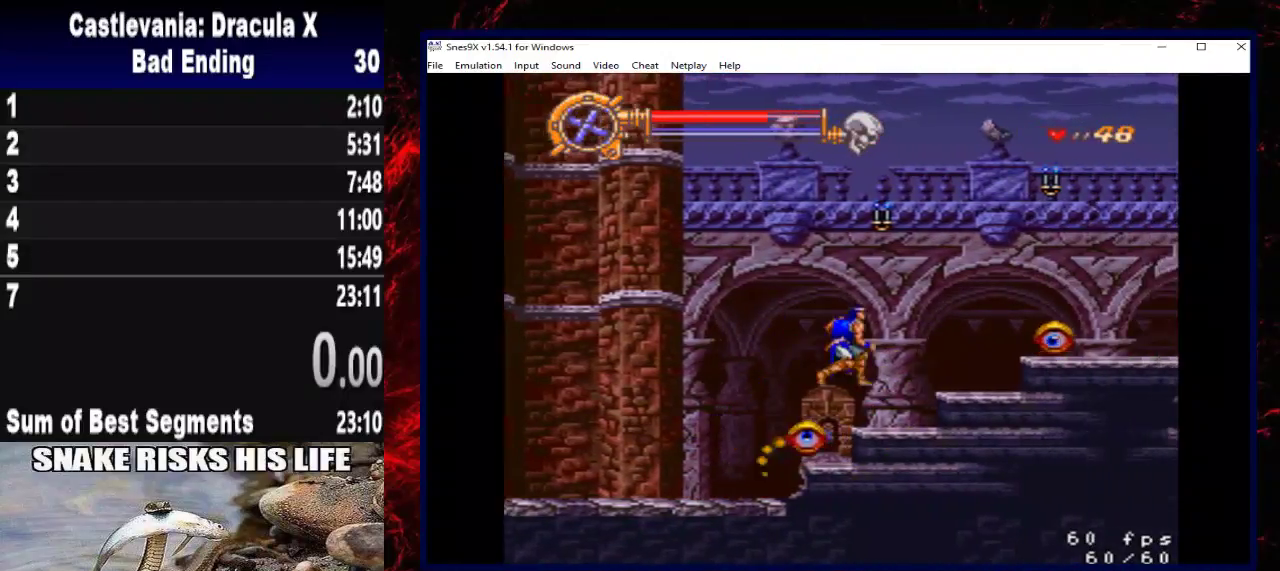
{"buttons": ["A", "X"], "right_stick": "center", "events": [[33, "DPAD_RIGHT", "up"], [133, "A", "down"], [267, "X", "down"]]}
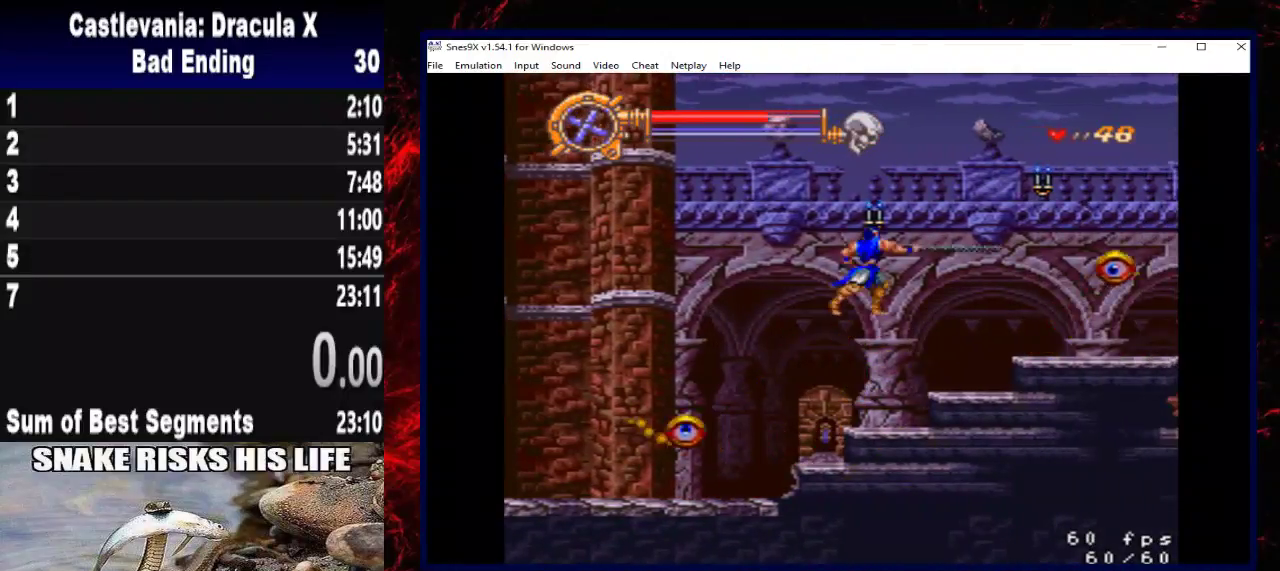
{"buttons": [], "right_stick": "center", "events": [[167, "A", "up"], [167, "X", "up"]]}
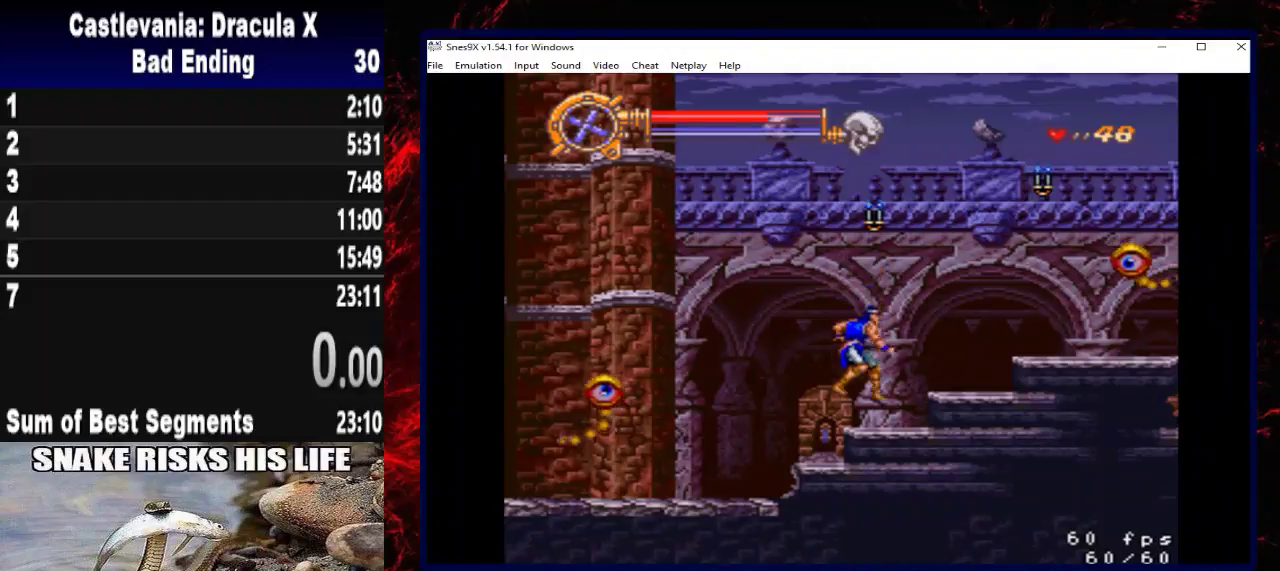
{"buttons": ["X"], "right_stick": "center", "events": [[100, "A", "down"], [300, "X", "down"], [433, "A", "up"]]}
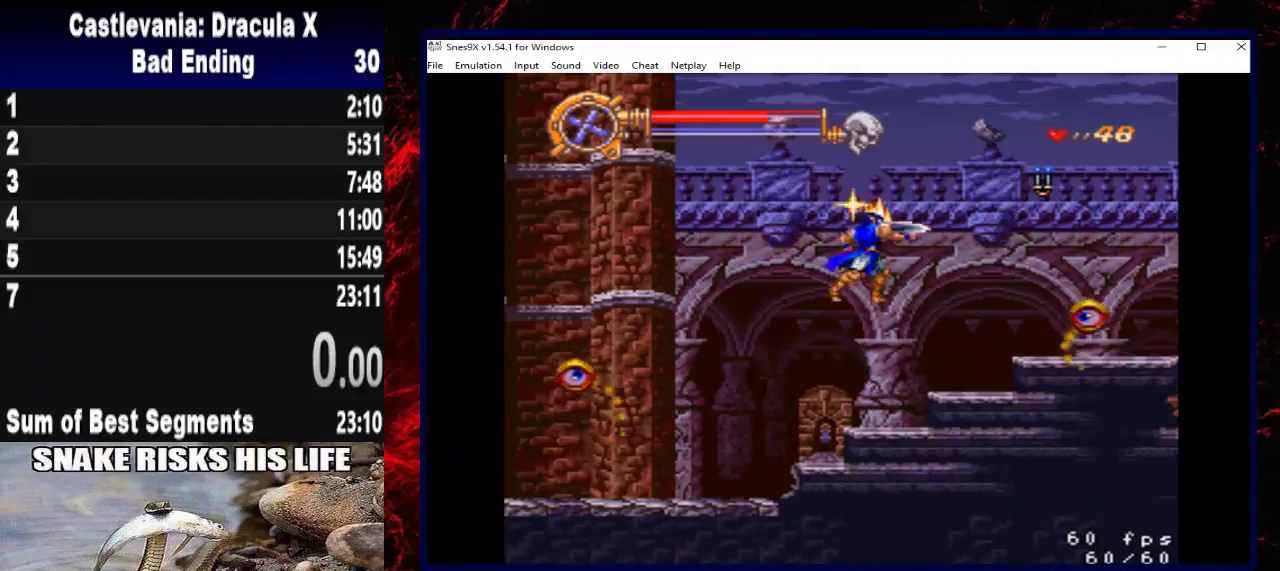
{"buttons": ["DPAD_RIGHT"], "right_stick": "center", "events": [[33, "X", "up"], [467, "DPAD_RIGHT", "down"]]}
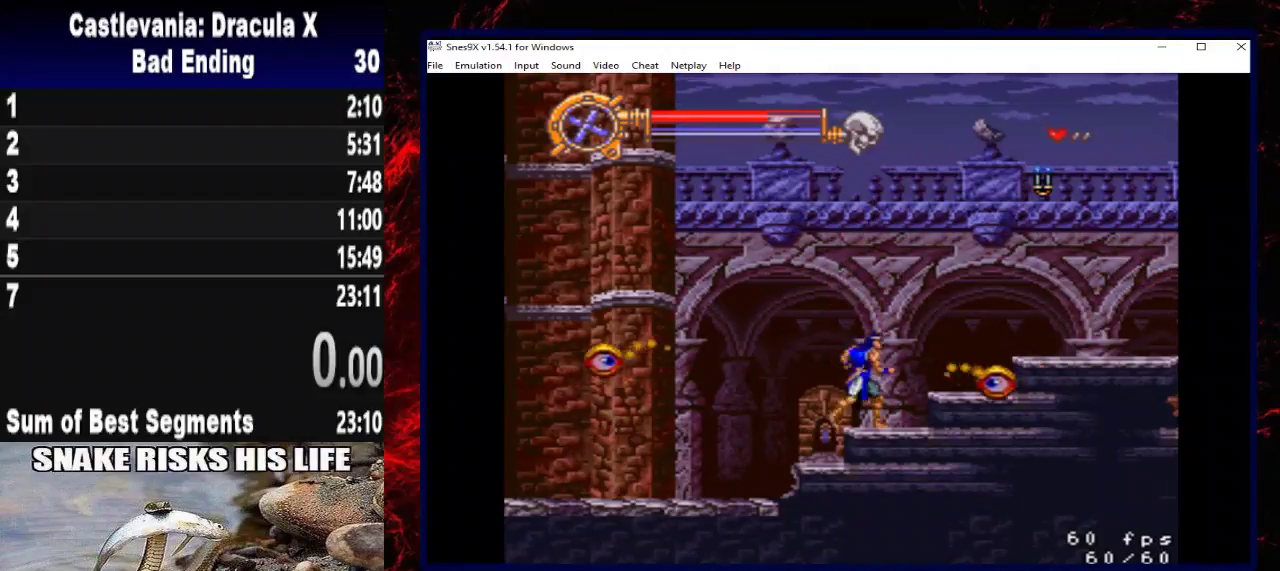
{"buttons": ["A", "DPAD_RIGHT"], "right_stick": "center", "events": [[67, "A", "down"]]}
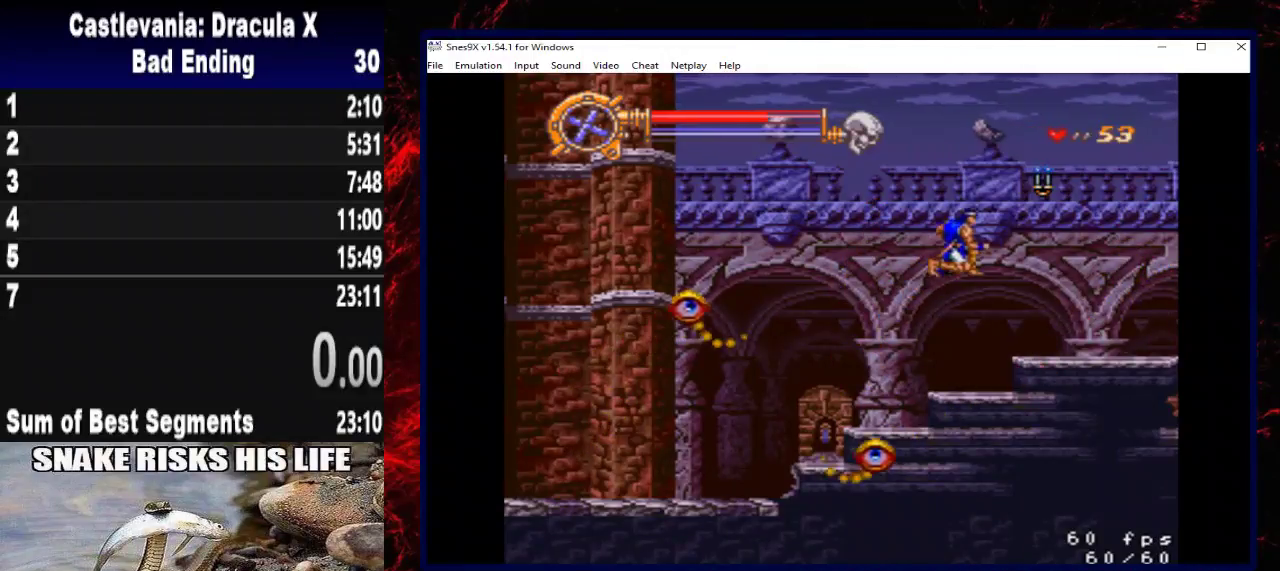
{"buttons": ["DPAD_RIGHT"], "right_stick": "center", "events": [[67, "A", "up"]]}
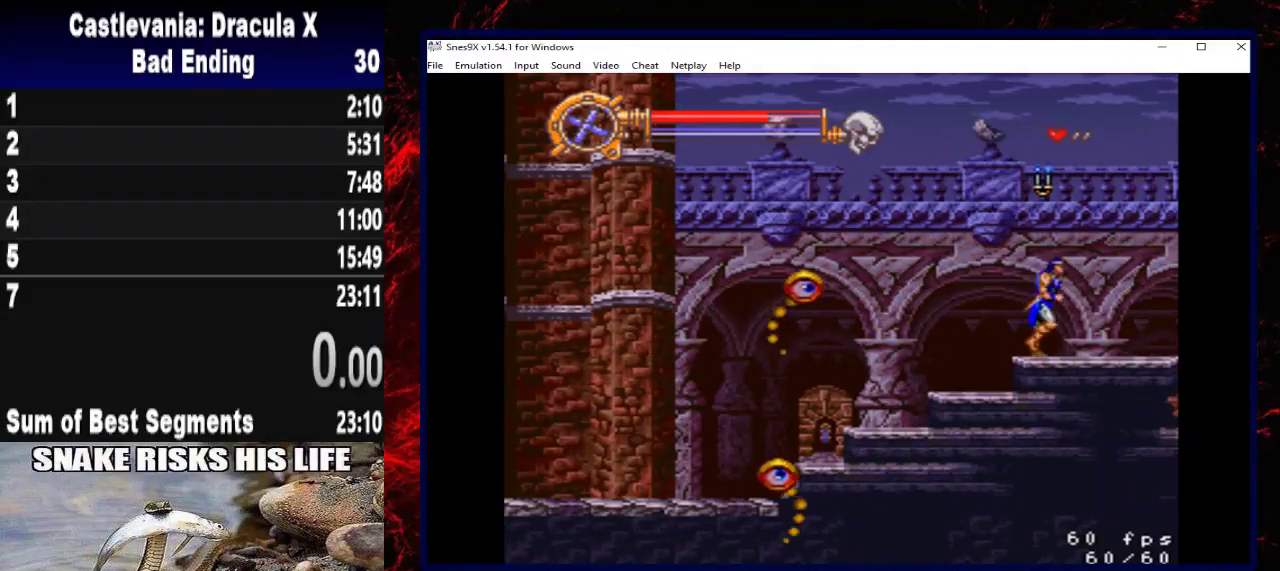
{"buttons": ["DPAD_RIGHT"], "right_stick": "center", "events": []}
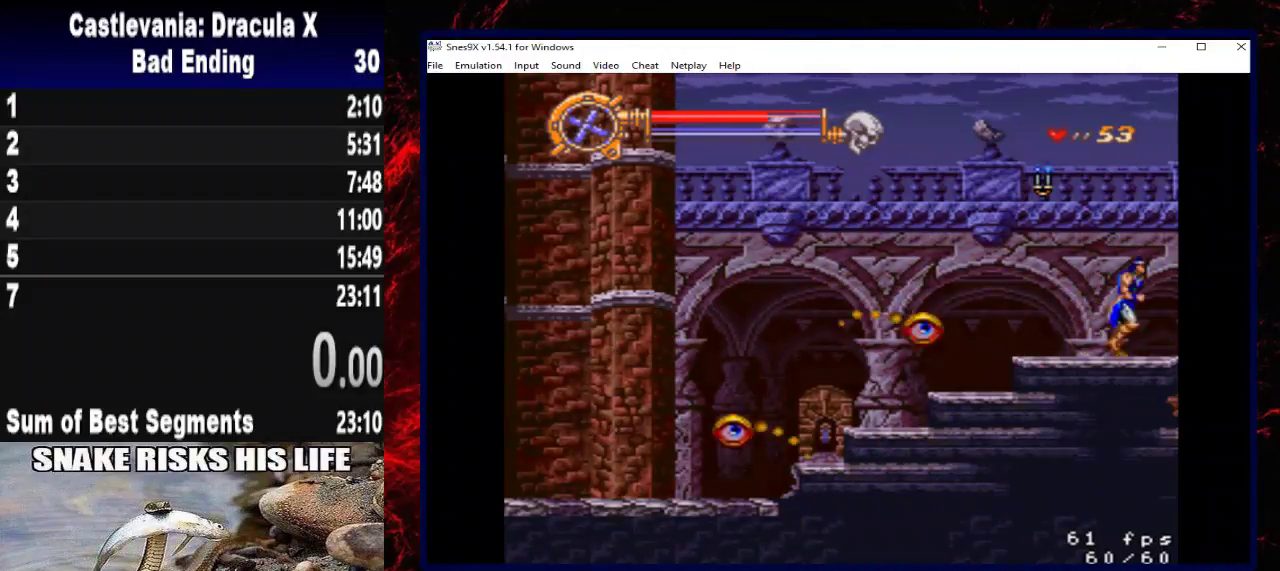
{"buttons": [], "right_stick": "center", "events": [[367, "DPAD_RIGHT", "up"]]}
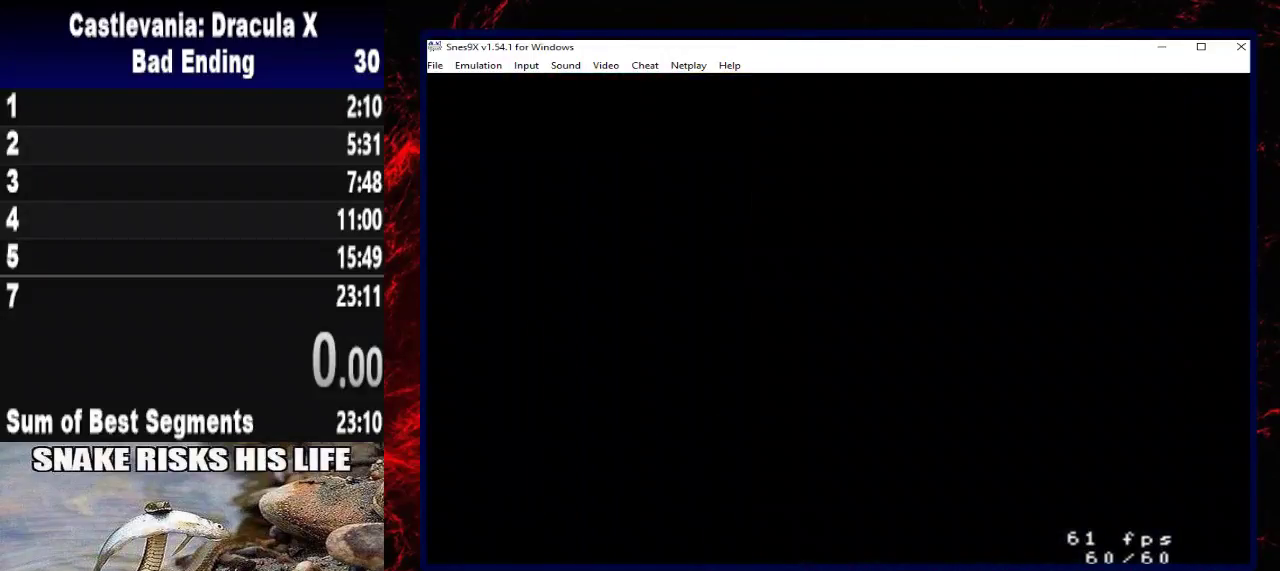
{"buttons": [], "right_stick": "center", "events": []}
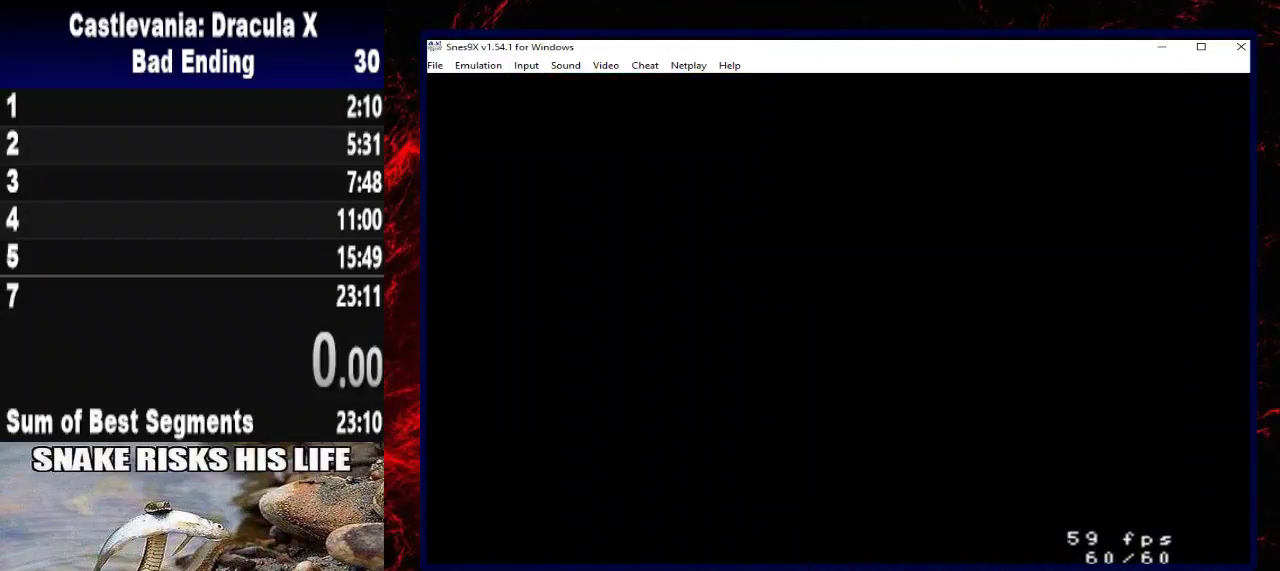
{"buttons": [], "right_stick": "center", "events": []}
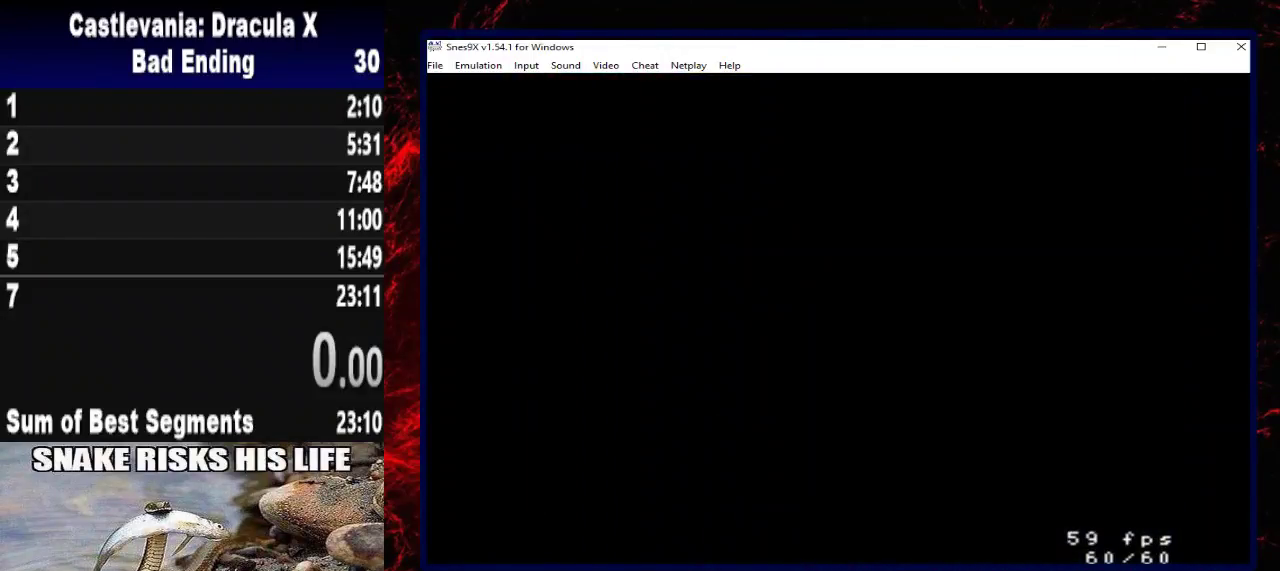
{"buttons": ["DPAD_UP"], "right_stick": "center", "events": [[33, "DPAD_UP", "down"]]}
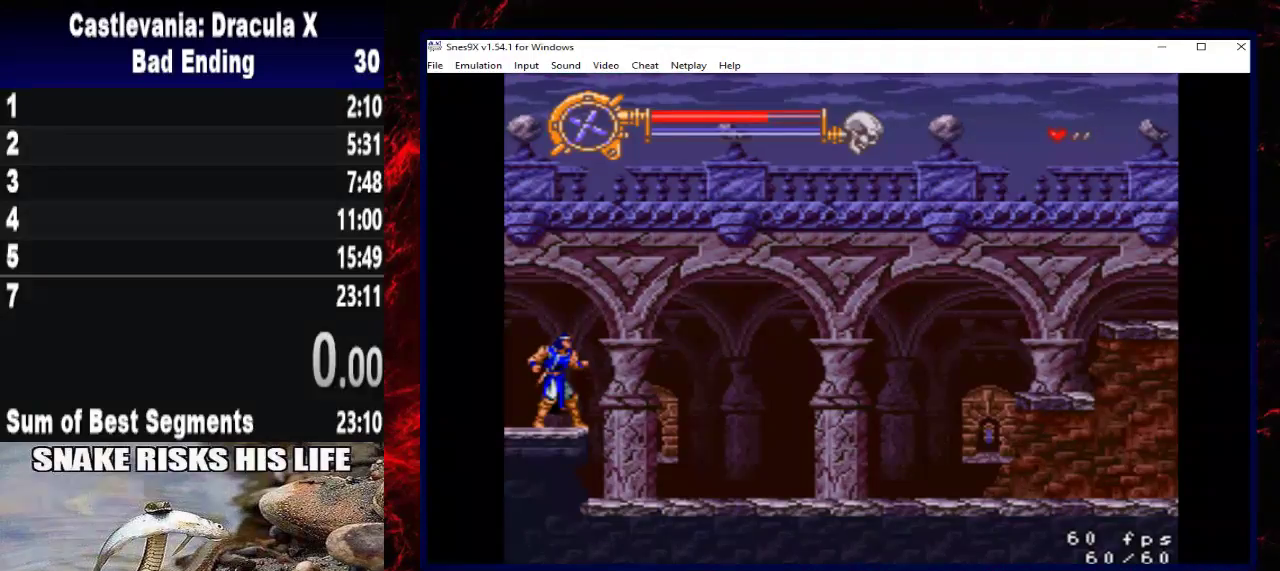
{"buttons": ["DPAD_UP"], "right_stick": "center", "events": []}
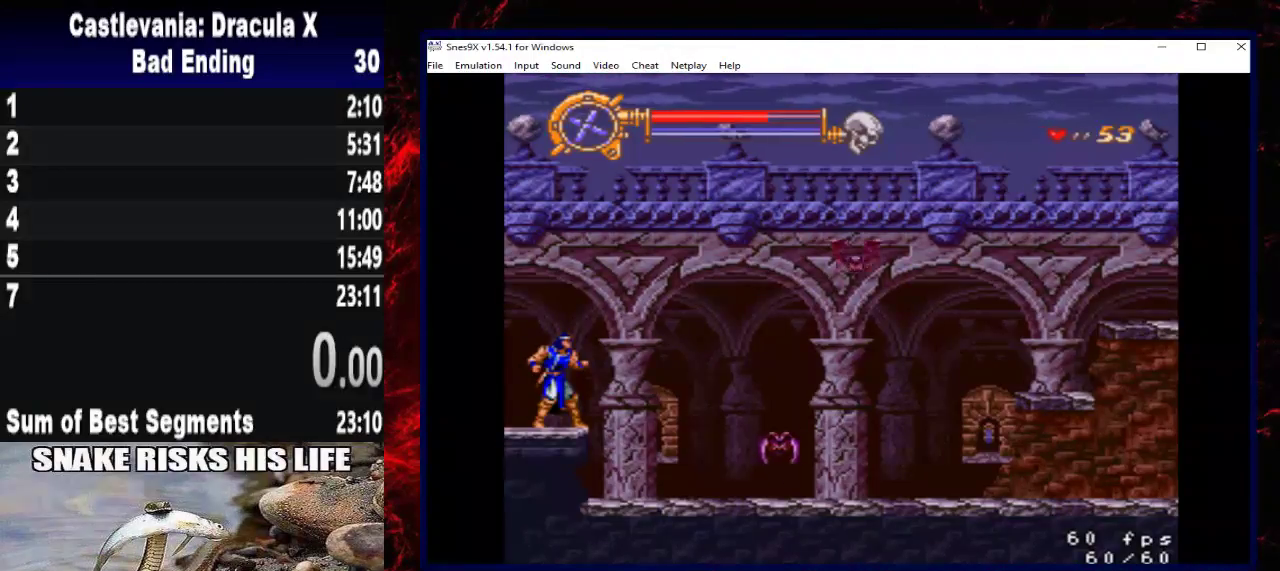
{"buttons": ["DPAD_UP"], "right_stick": "center", "events": []}
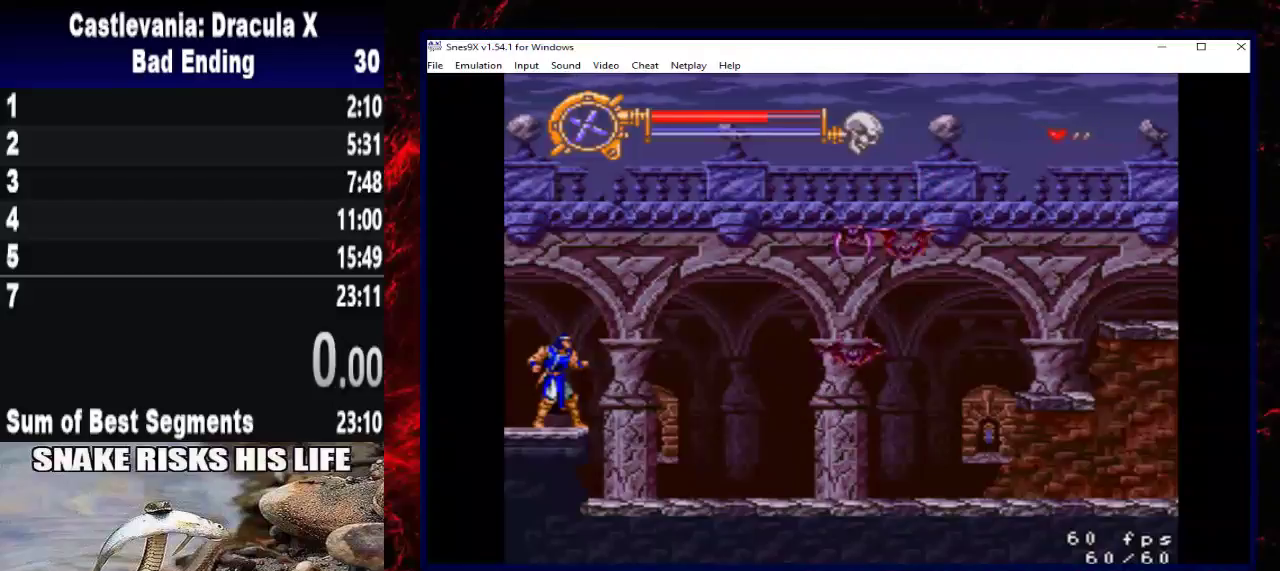
{"buttons": ["DPAD_UP"], "right_stick": "center", "events": []}
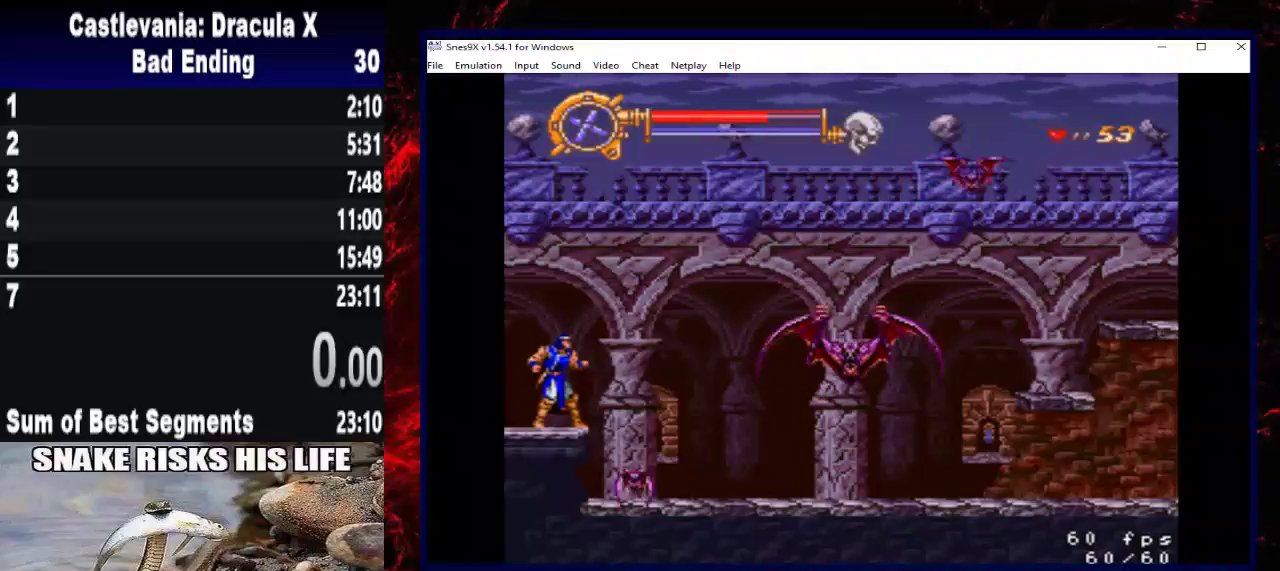
{"buttons": ["DPAD_UP"], "right_stick": "center", "events": []}
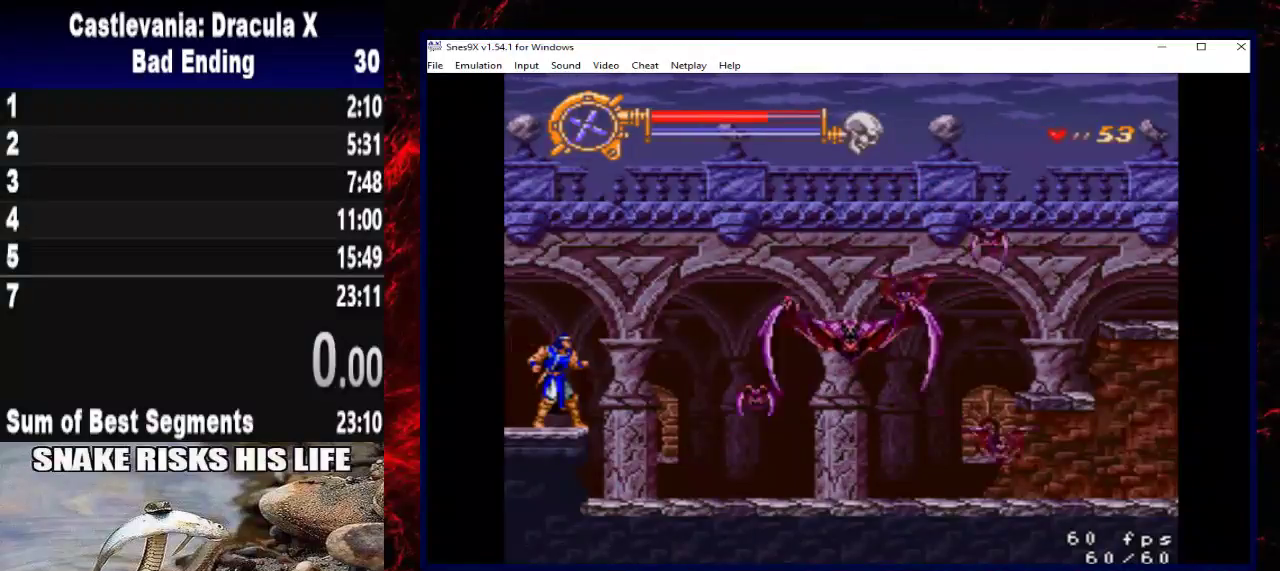
{"buttons": ["DPAD_UP"], "right_stick": "center", "events": []}
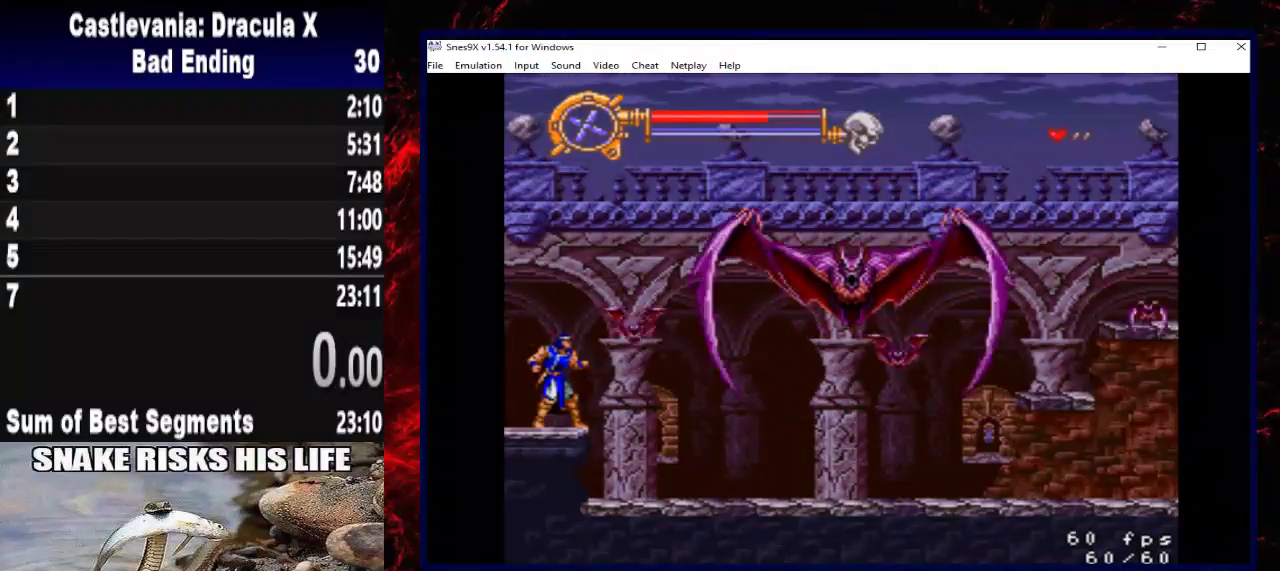
{"buttons": ["DPAD_UP"], "right_stick": "center", "events": [[267, "X", "down"], [467, "X", "up"]]}
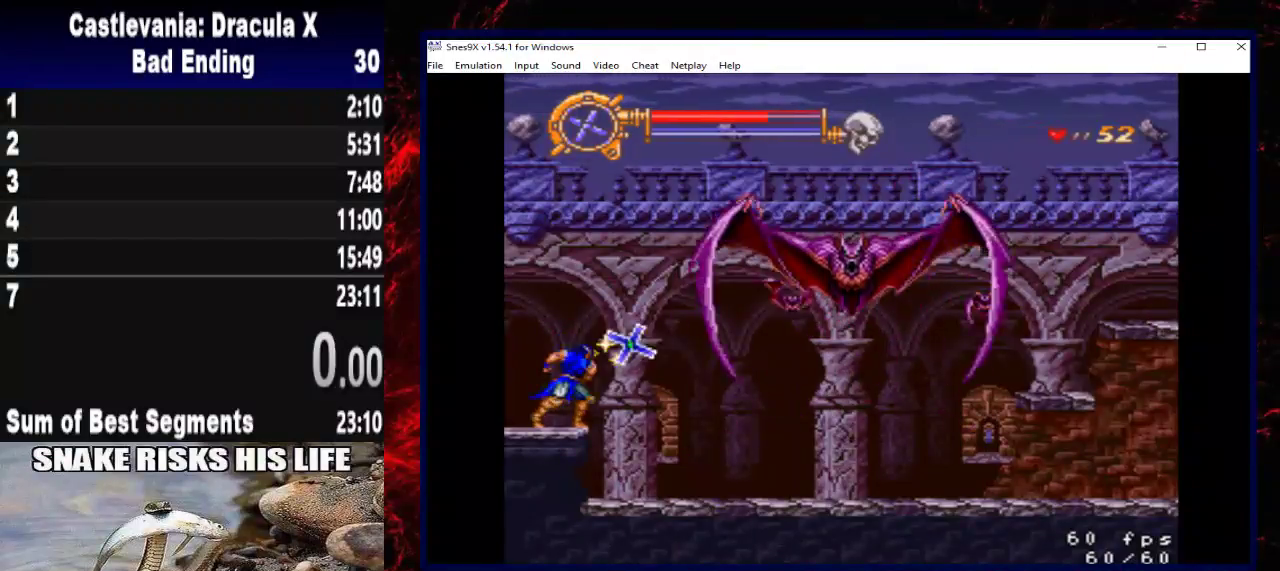
{"buttons": ["DPAD_UP"], "right_stick": "center", "events": []}
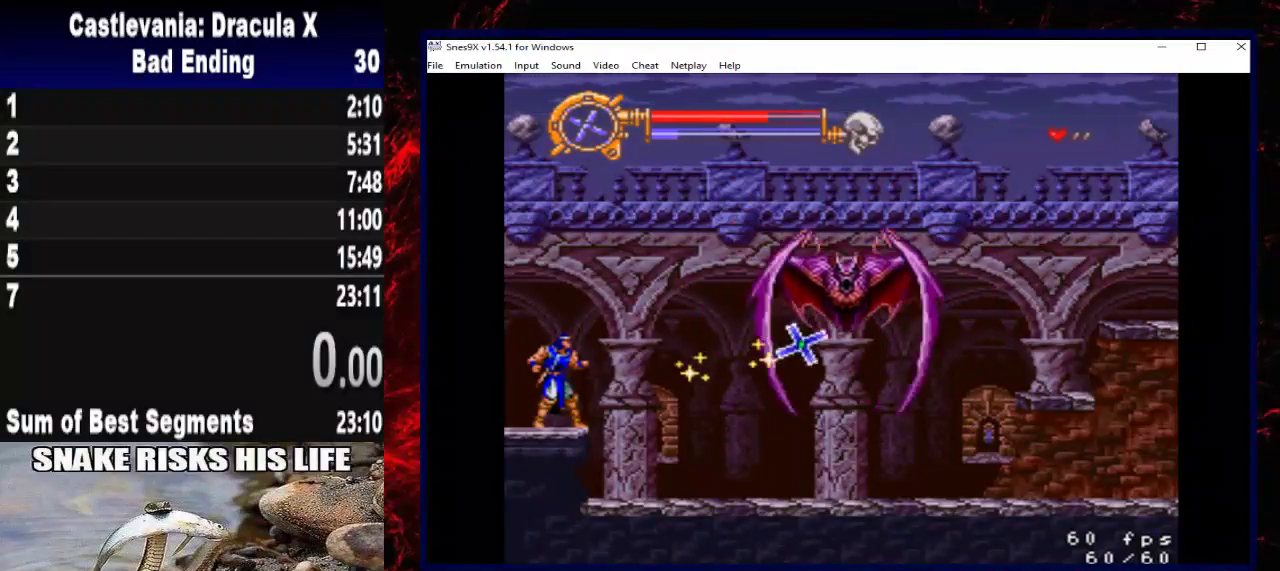
{"buttons": [], "right_stick": "center", "events": [[300, "DPAD_UP", "up"]]}
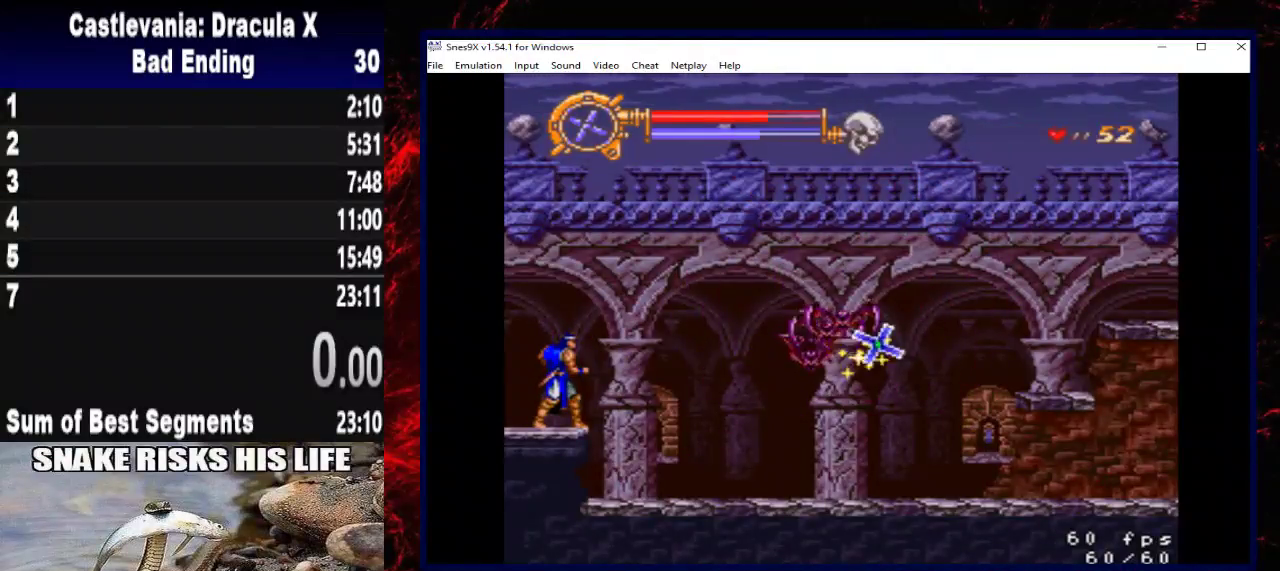
{"buttons": [], "right_stick": "center", "events": []}
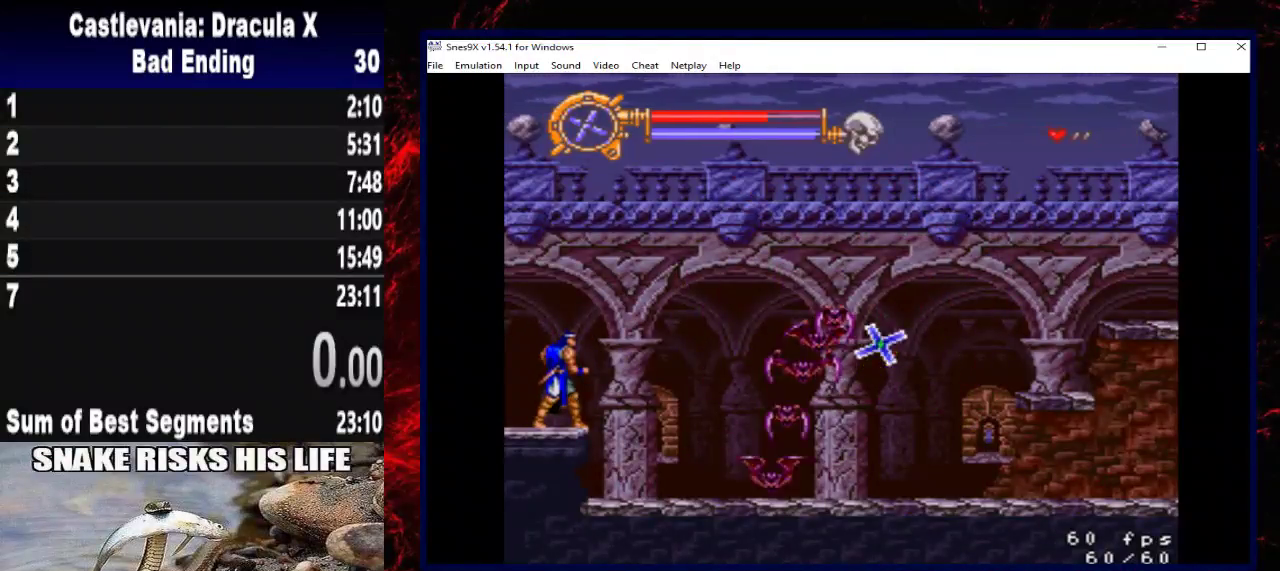
{"buttons": ["DPAD_RIGHT"], "right_stick": "center", "events": [[500, "DPAD_RIGHT", "down"]]}
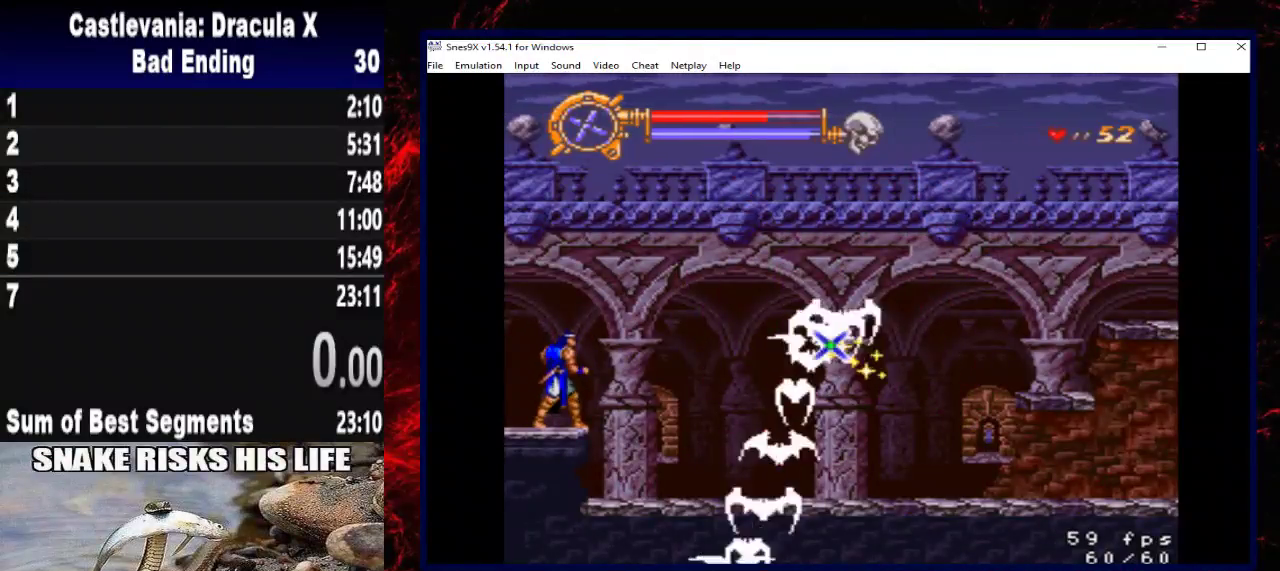
{"buttons": [], "right_stick": "center", "events": [[167, "DPAD_RIGHT", "up"], [367, "DPAD_LEFT", "down"], [500, "DPAD_LEFT", "up"]]}
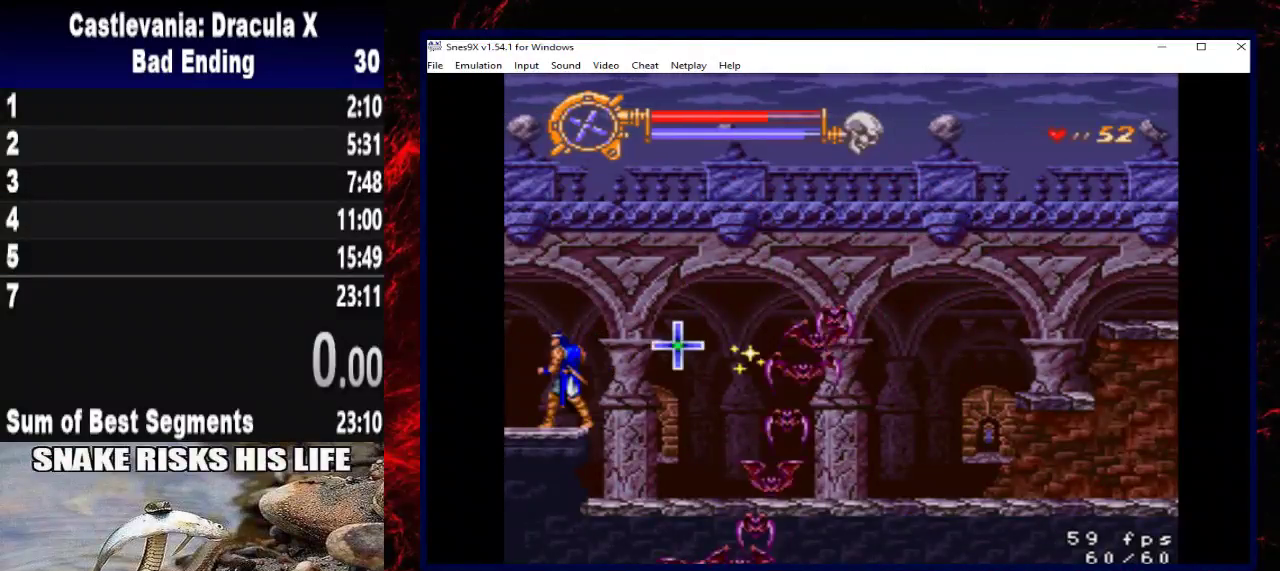
{"buttons": ["A"], "right_stick": "center", "events": [[300, "A", "down"], [400, "A", "up"], [467, "A", "down"]]}
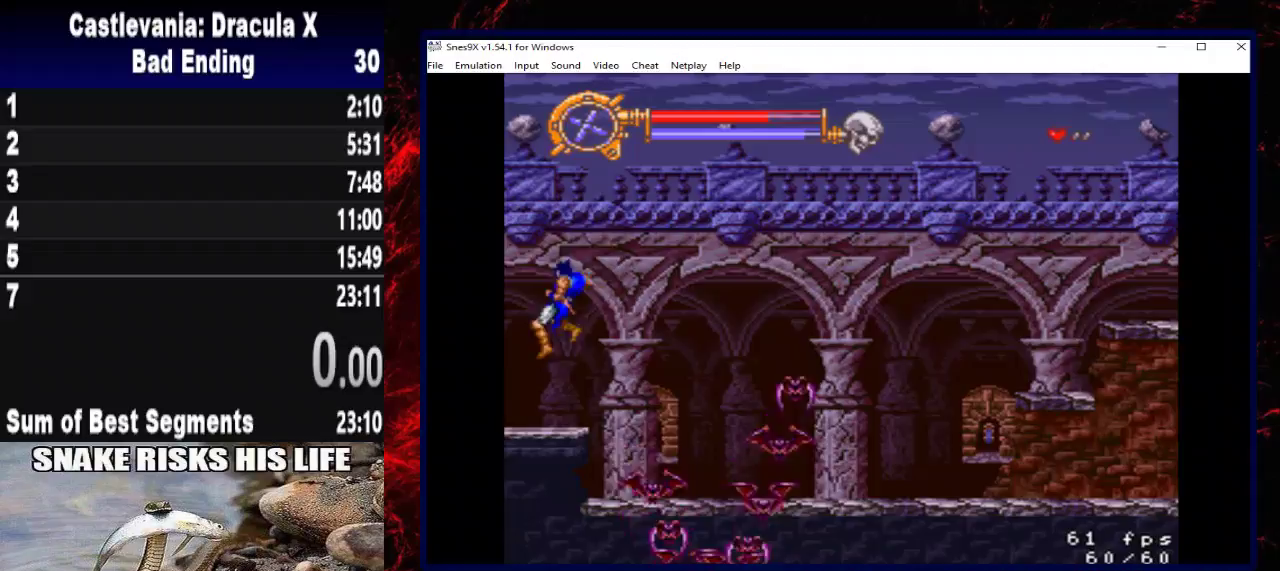
{"buttons": ["A"], "right_stick": "center", "events": []}
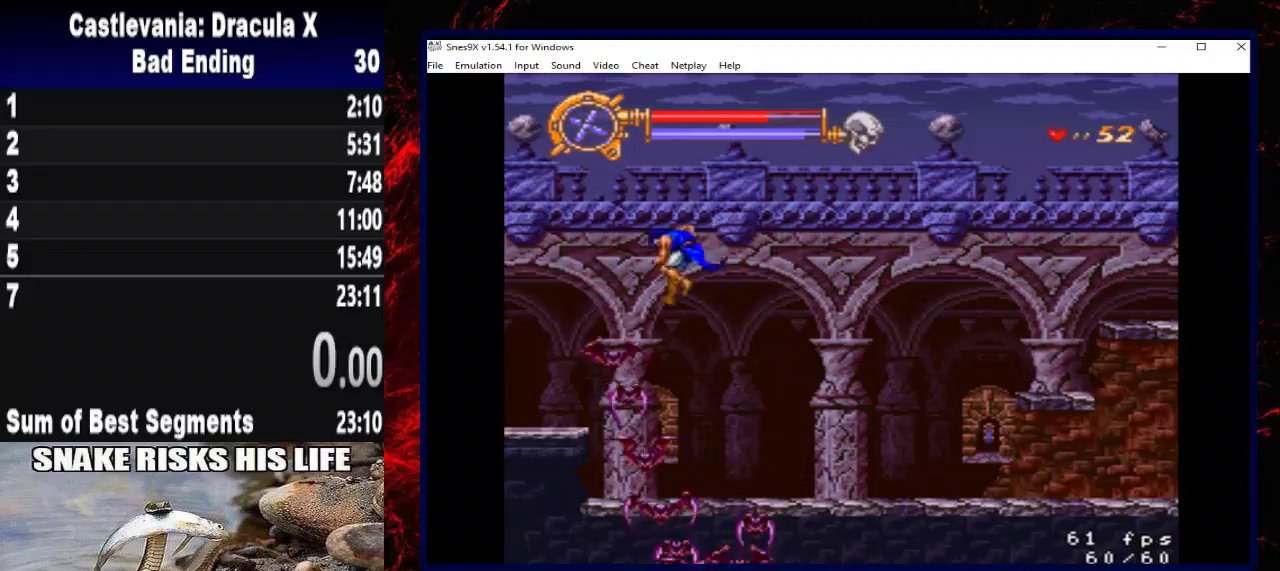
{"buttons": ["DPAD_RIGHT"], "right_stick": "center", "events": [[133, "A", "up"], [233, "DPAD_RIGHT", "down"]]}
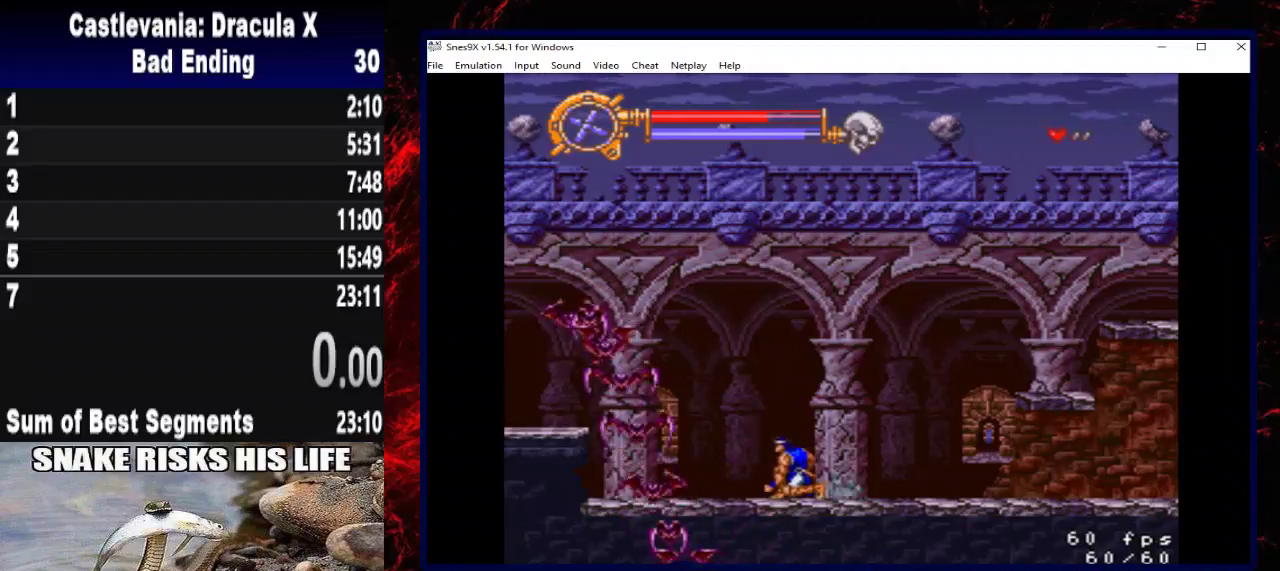
{"buttons": ["DPAD_RIGHT"], "right_stick": "center", "events": []}
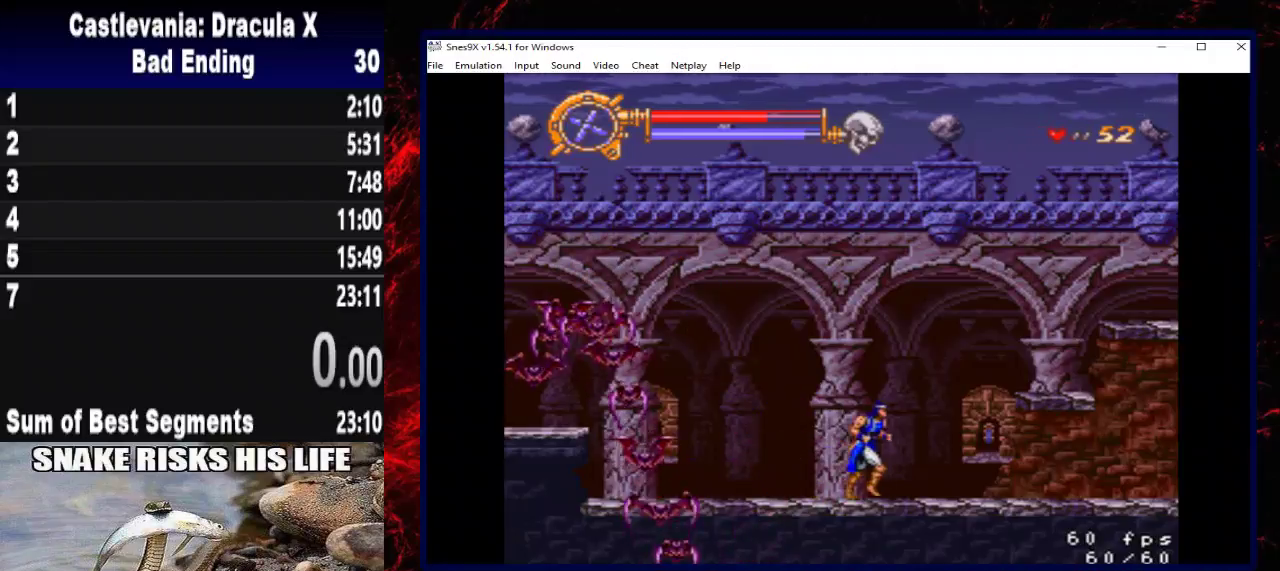
{"buttons": ["A", "DPAD_RIGHT"], "right_stick": "center", "events": [[367, "A", "down"]]}
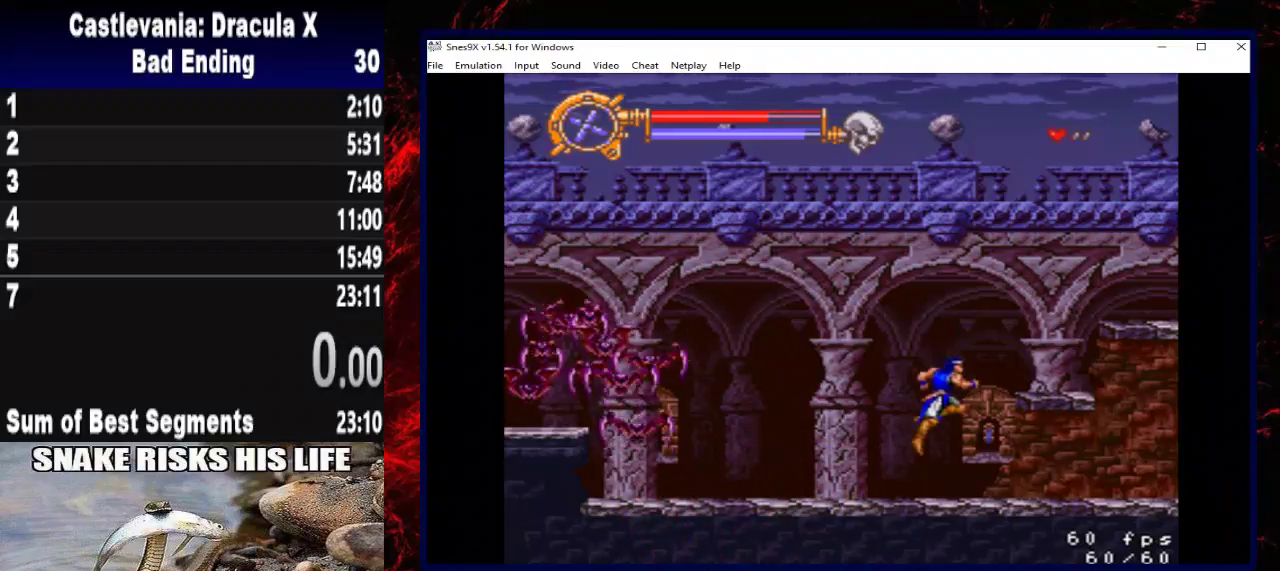
{"buttons": ["DPAD_RIGHT"], "right_stick": "center", "events": [[200, "A", "up"]]}
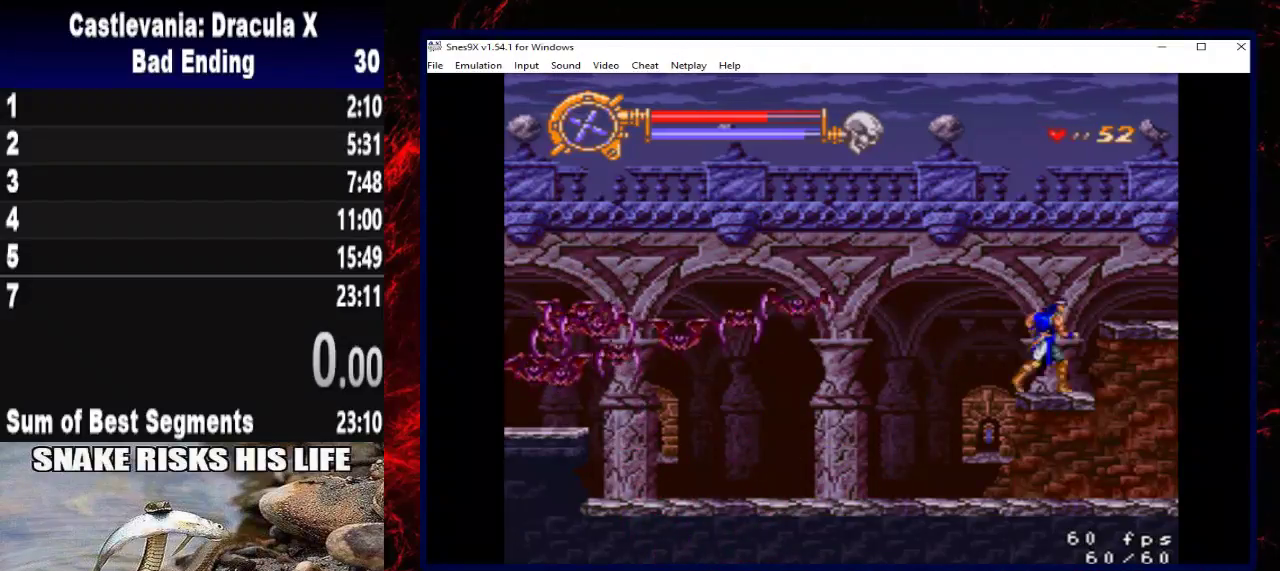
{"buttons": ["DPAD_UP"], "right_stick": "center", "events": [[133, "DPAD_LEFT", "down"], [133, "DPAD_RIGHT", "up"], [133, "DPAD_UP", "down"], [267, "DPAD_LEFT", "up"], [267, "X", "down"], [400, "X", "up"]]}